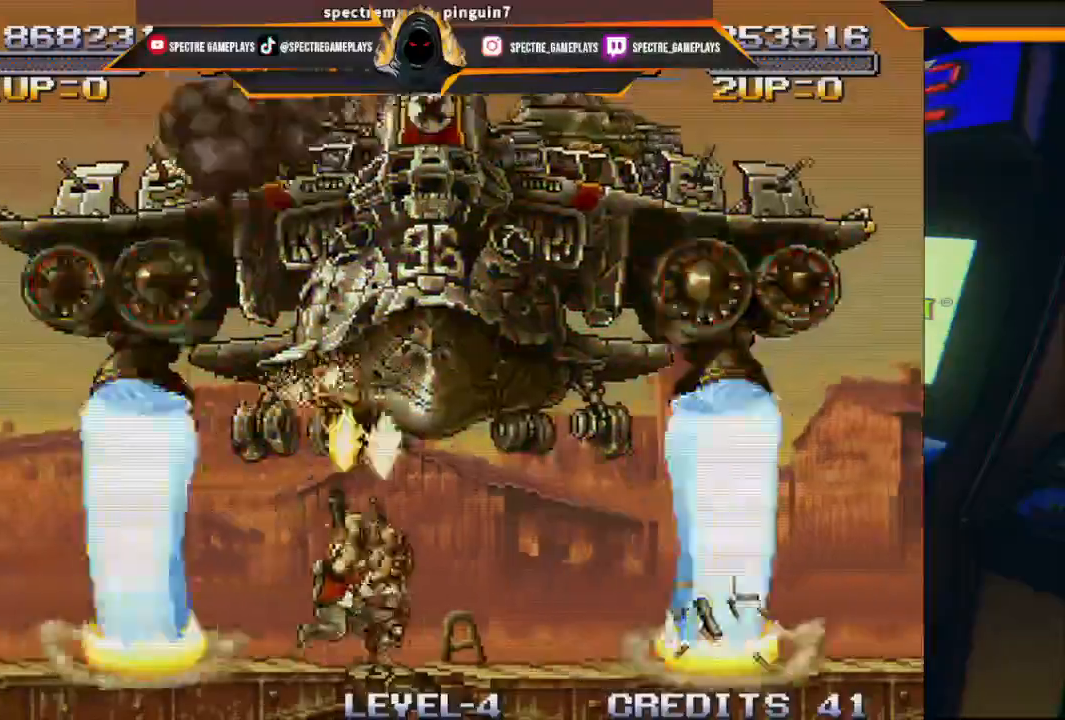
Gameplay with a controller (Xbox layout); each line is a JSON object with the inputs held at the frame after it. "events" lists button and stick changes between this image and that frame as [ms after this image, input, new state], when the widget could be followed in between. Not read: right_stick.
{"buttons": ["DPAD_UP", "DPAD_RIGHT"], "left_stick": "center", "events": [[101, "X", "down"], [167, "X", "up"], [267, "X", "down"], [334, "X", "up"]]}
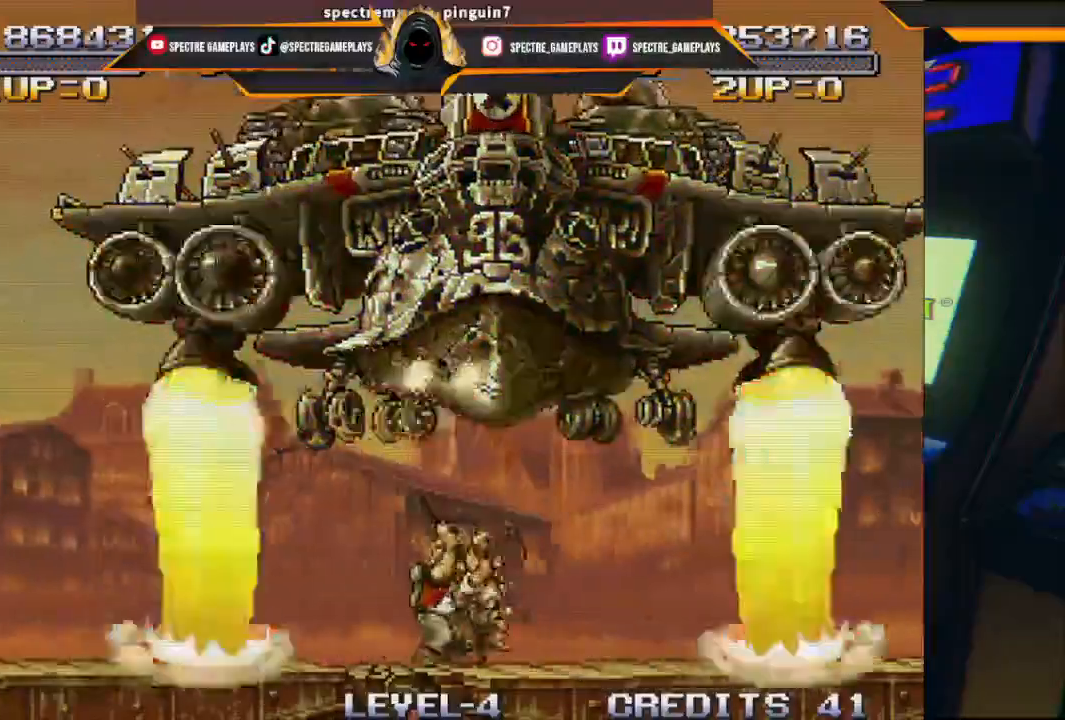
{"buttons": ["DPAD_UP"], "left_stick": "center", "events": [[67, "X", "down"], [133, "X", "up"], [233, "X", "down"], [300, "X", "up"], [334, "DPAD_RIGHT", "up"]]}
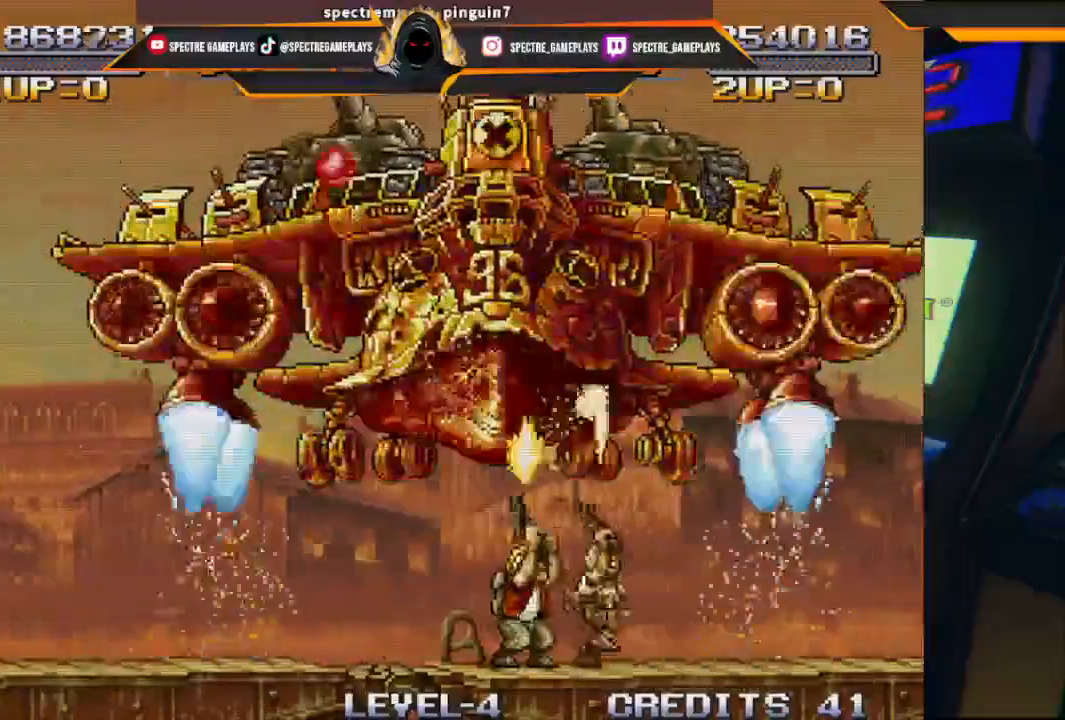
{"buttons": ["DPAD_UP"], "left_stick": "center", "events": [[34, "X", "down"], [434, "X", "up"]]}
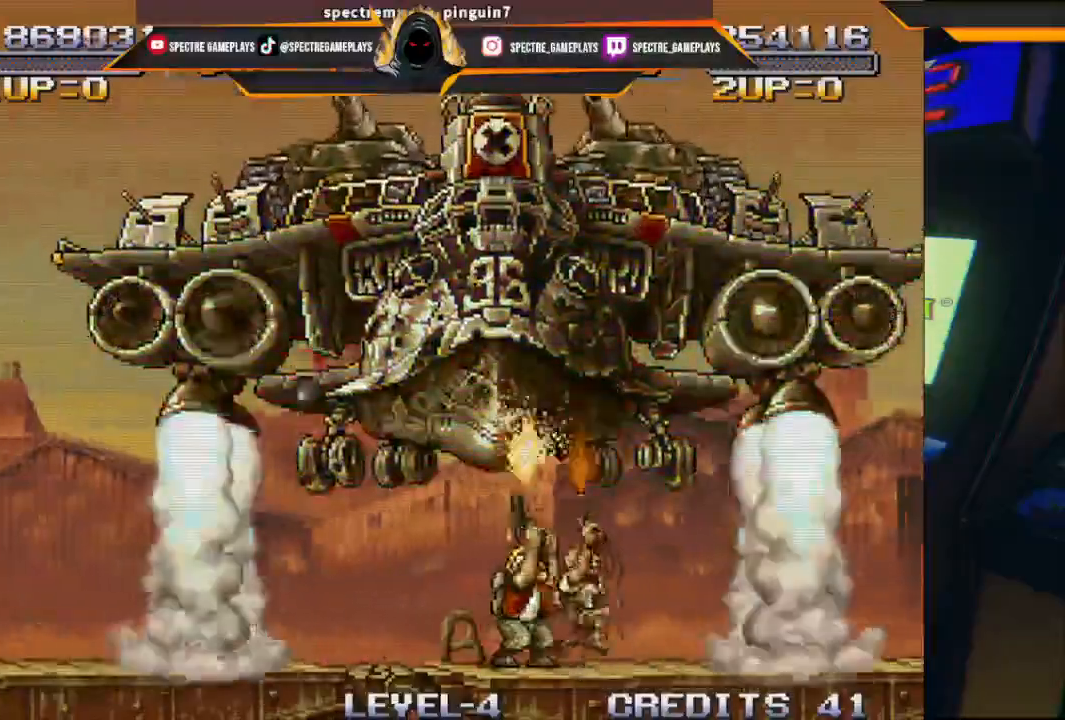
{"buttons": ["DPAD_UP"], "left_stick": "center", "events": [[133, "X", "down"], [167, "X", "up"], [233, "X", "down"], [300, "X", "up"], [367, "X", "down"], [434, "X", "up"]]}